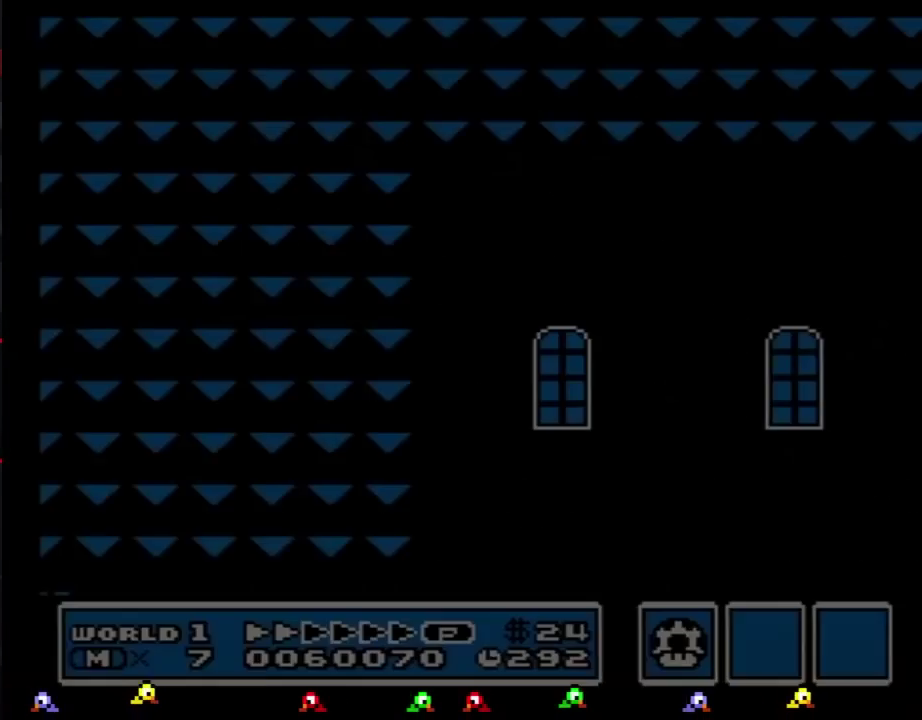
Gameplay with a controller (Nintendo layout); each line is a JSON object with the inputs held at the frame after it. "events" lists button and stick changes between this image and that frame as [ms after this image, input, new state], when the widget could be followed in between. Not read: L3 R3.
{"buttons": ["B", "DPAD_RIGHT"], "events": [[50, "DPAD_UP", "down"], [117, "B", "up"], [117, "DPAD_RIGHT", "down"], [117, "DPAD_UP", "up"], [450, "B", "down"]]}
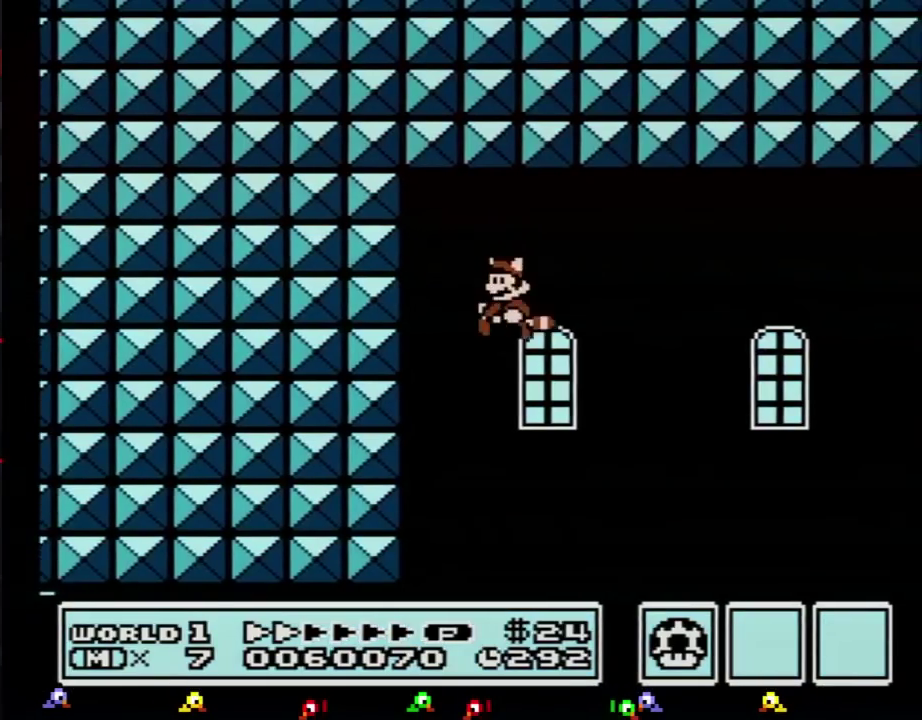
{"buttons": ["B", "DPAD_RIGHT"], "events": []}
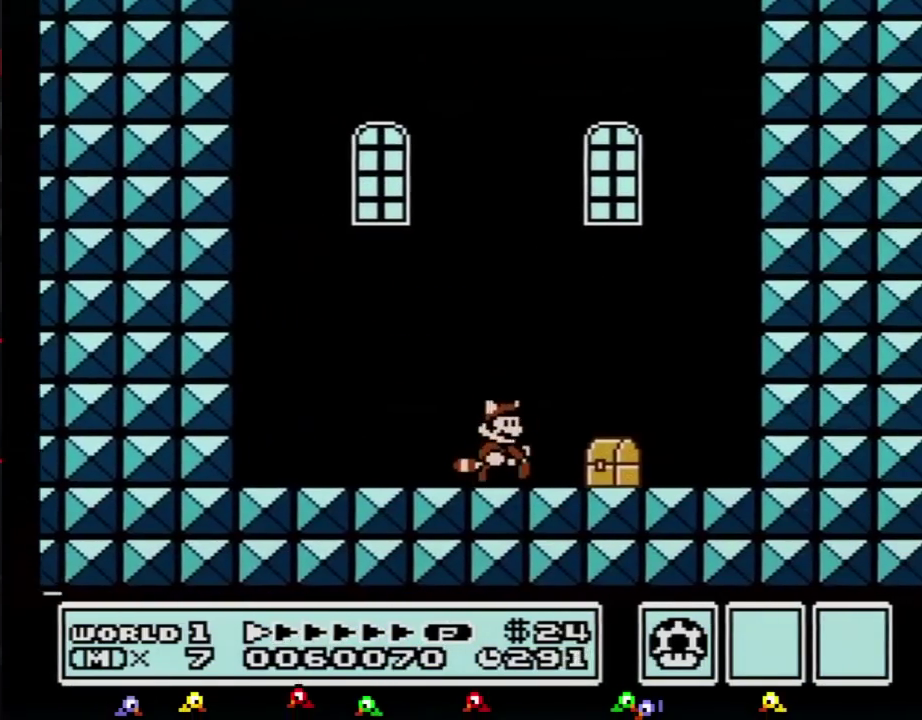
{"buttons": ["A", "B", "DPAD_DOWN"], "events": [[367, "B", "up"], [417, "B", "down"], [417, "DPAD_DOWN", "down"], [417, "DPAD_RIGHT", "up"], [450, "A", "down"]]}
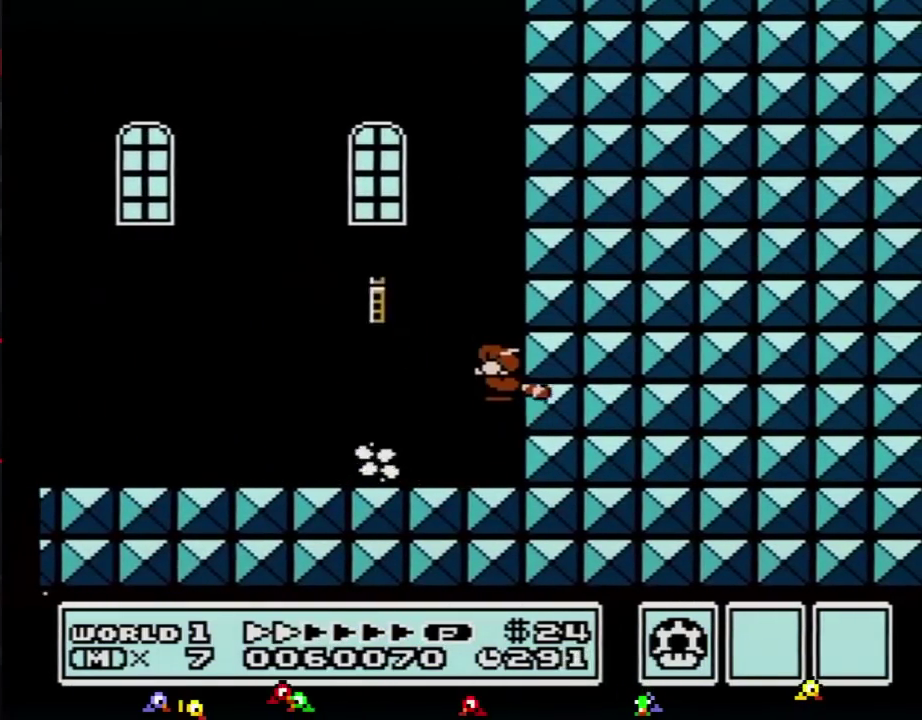
{"buttons": ["DPAD_LEFT"], "events": [[17, "DPAD_DOWN", "up"], [17, "DPAD_LEFT", "down"], [301, "A", "up"], [301, "B", "up"], [401, "B", "down"], [484, "B", "up"]]}
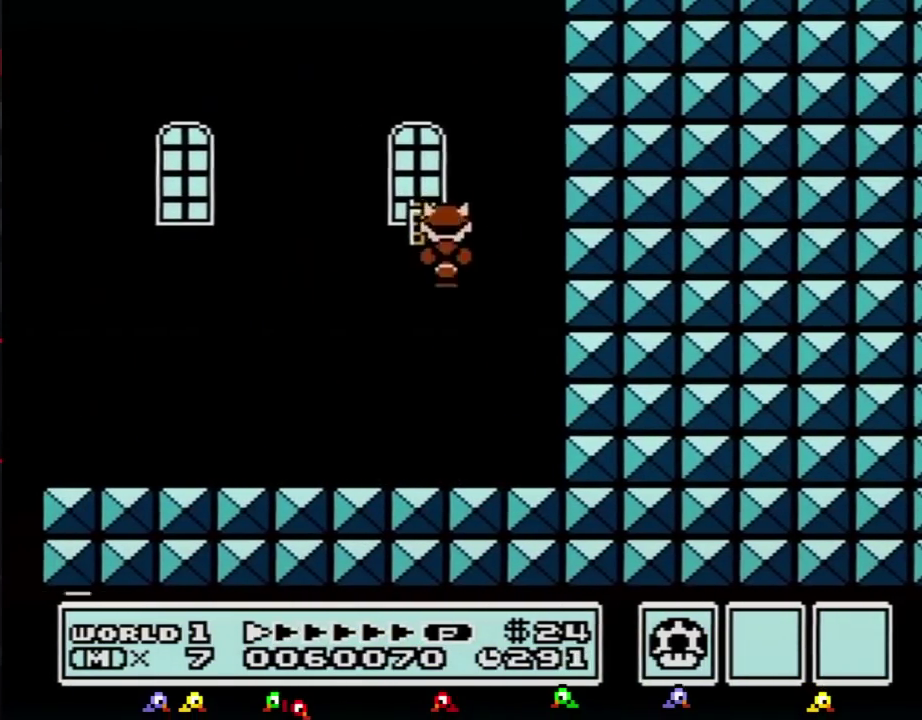
{"buttons": [], "events": [[150, "DPAD_LEFT", "up"]]}
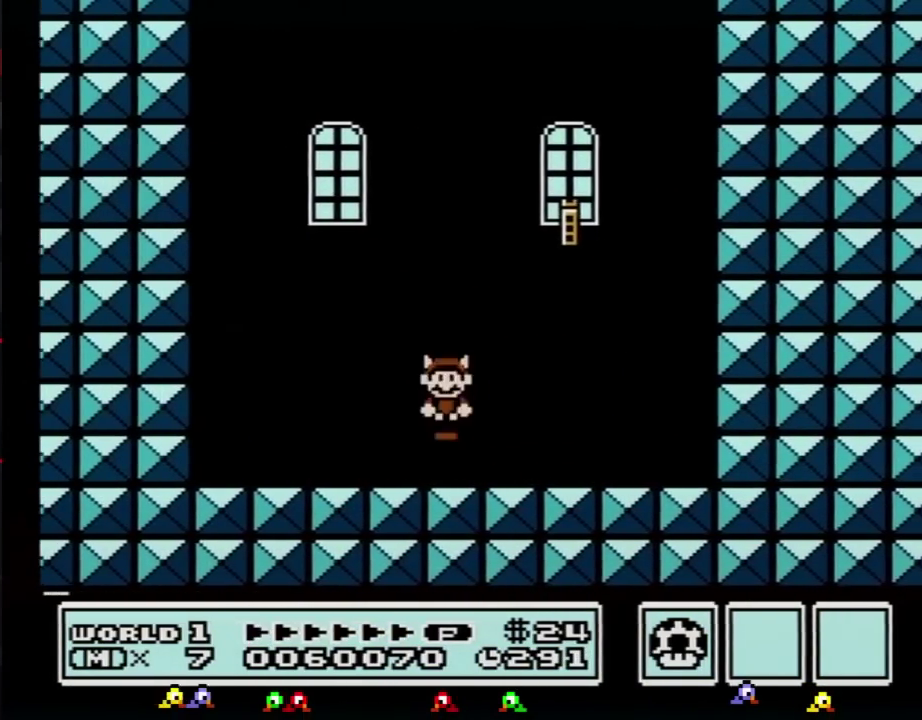
{"buttons": ["B", "DPAD_DOWN"], "events": [[17, "A", "down"], [17, "B", "down"], [17, "DPAD_DOWN", "down"], [84, "A", "up"], [84, "B", "up"], [117, "DPAD_DOWN", "up"], [484, "B", "down"], [484, "DPAD_DOWN", "down"]]}
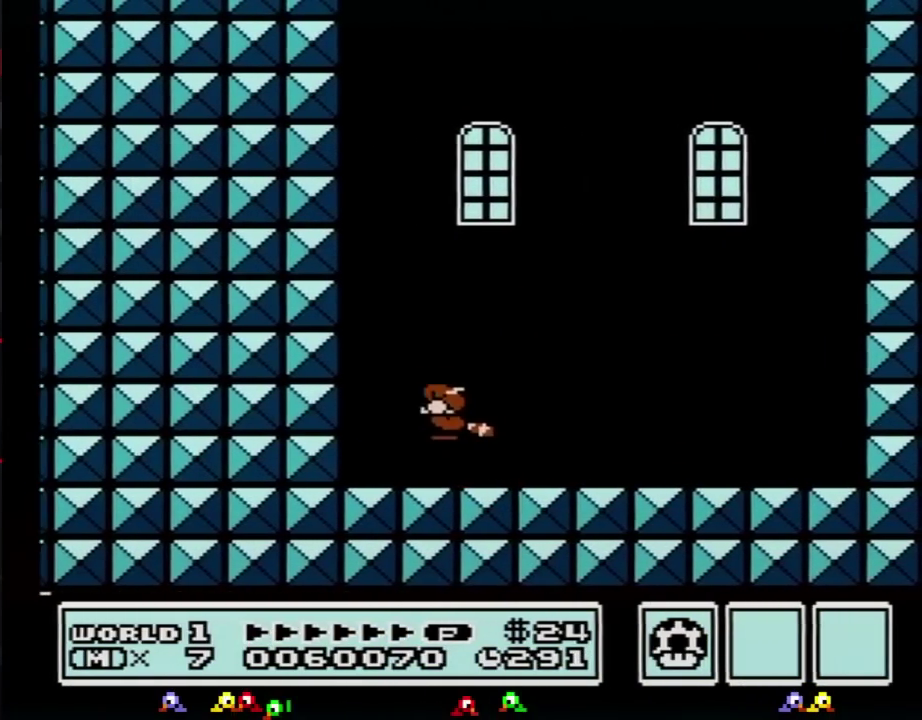
{"buttons": ["A", "B", "DPAD_RIGHT"], "events": [[17, "A", "down"], [50, "A", "up"], [50, "B", "up"], [117, "DPAD_DOWN", "up"], [450, "B", "down"], [450, "DPAD_RIGHT", "down"], [484, "A", "down"]]}
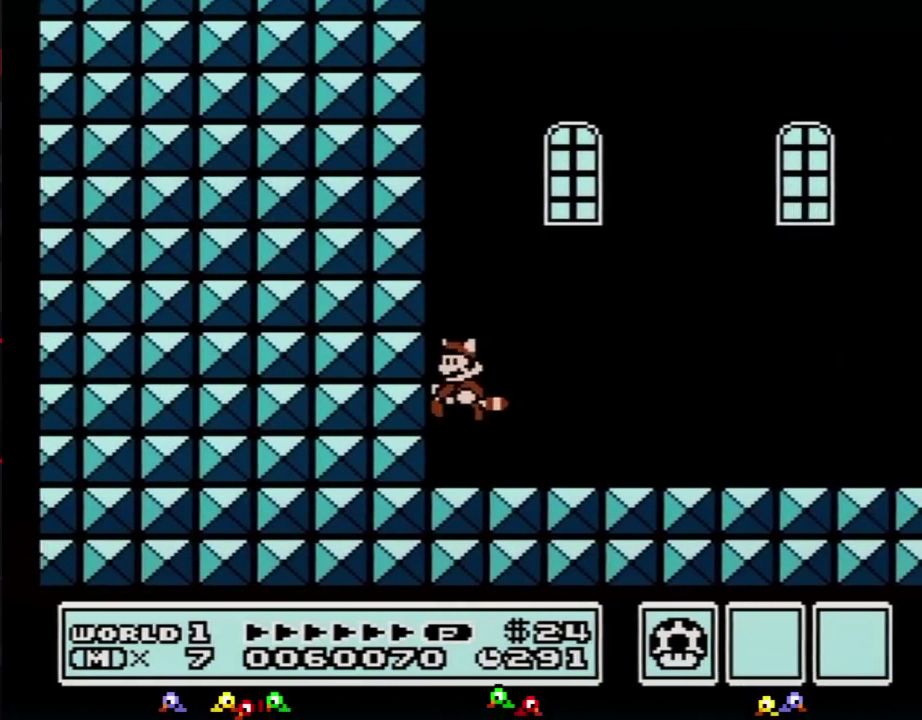
{"buttons": ["A", "B", "DPAD_DOWN"], "events": [[17, "A", "up"], [17, "B", "up"], [334, "DPAD_RIGHT", "up"], [451, "B", "down"], [484, "A", "down"], [484, "DPAD_DOWN", "down"]]}
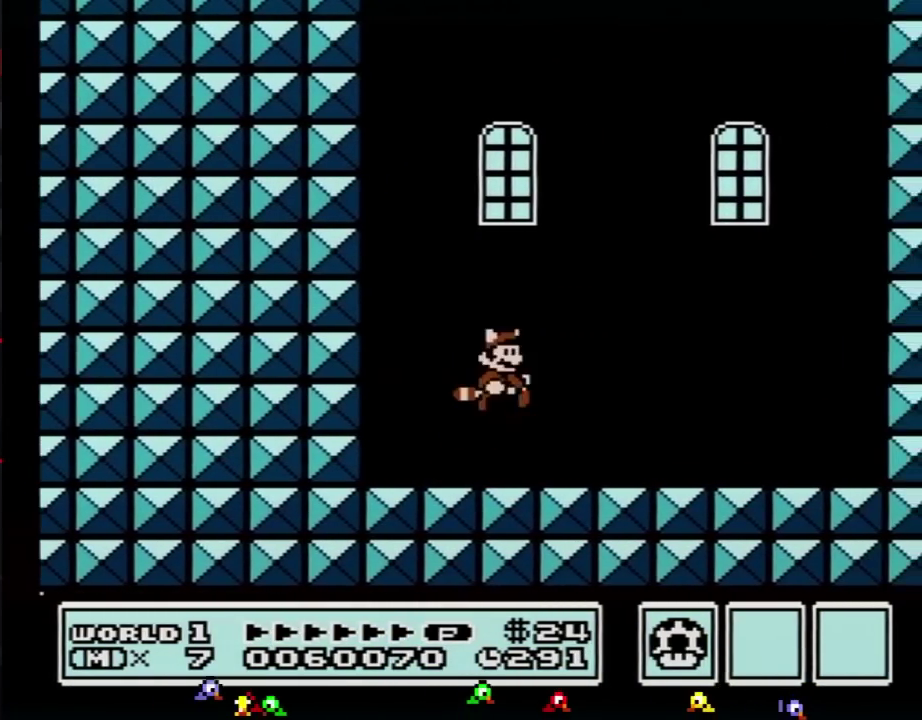
{"buttons": ["A", "B", "DPAD_DOWN"], "events": [[50, "A", "up"], [50, "B", "up"], [83, "DPAD_DOWN", "up"], [450, "B", "down"], [484, "A", "down"], [484, "DPAD_DOWN", "down"]]}
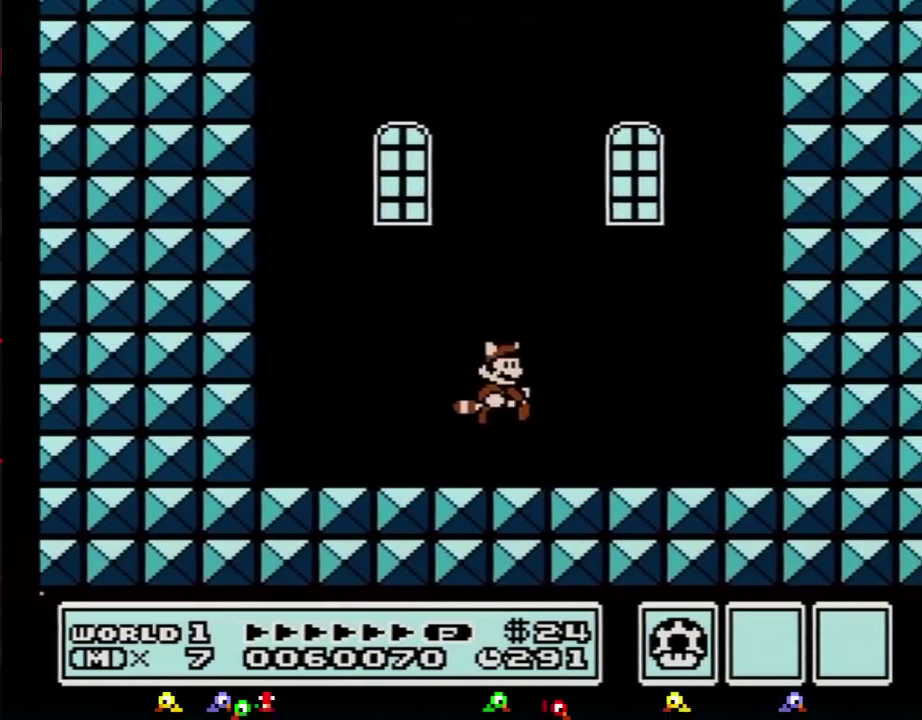
{"buttons": [], "events": [[17, "A", "up"], [17, "B", "up"], [84, "DPAD_DOWN", "up"], [367, "A", "down"], [367, "B", "down"], [417, "A", "up"], [417, "B", "up"]]}
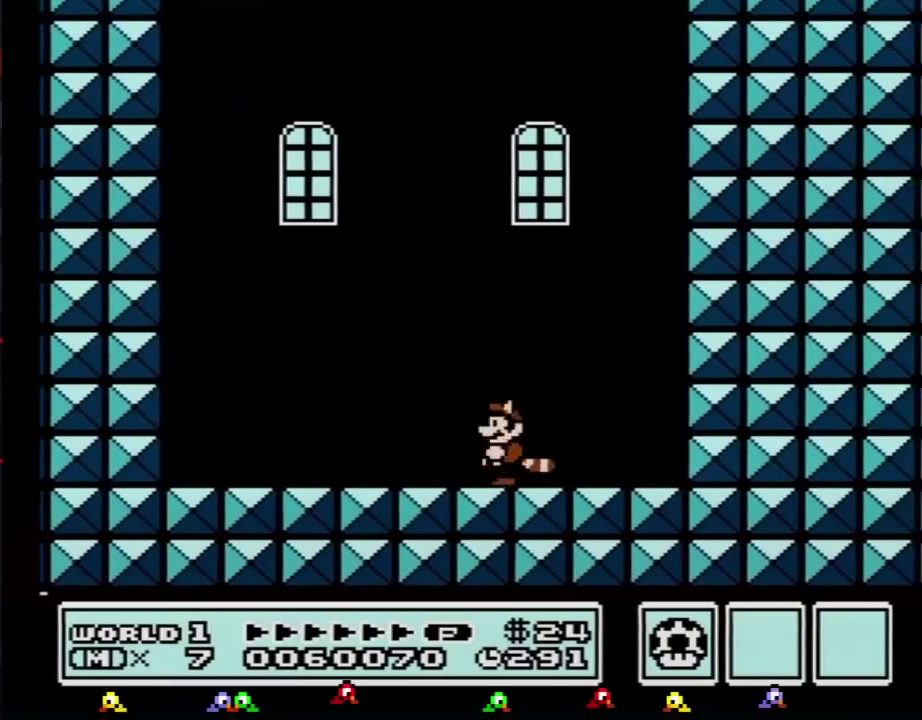
{"buttons": [], "events": [[83, "B", "down"], [150, "B", "up"]]}
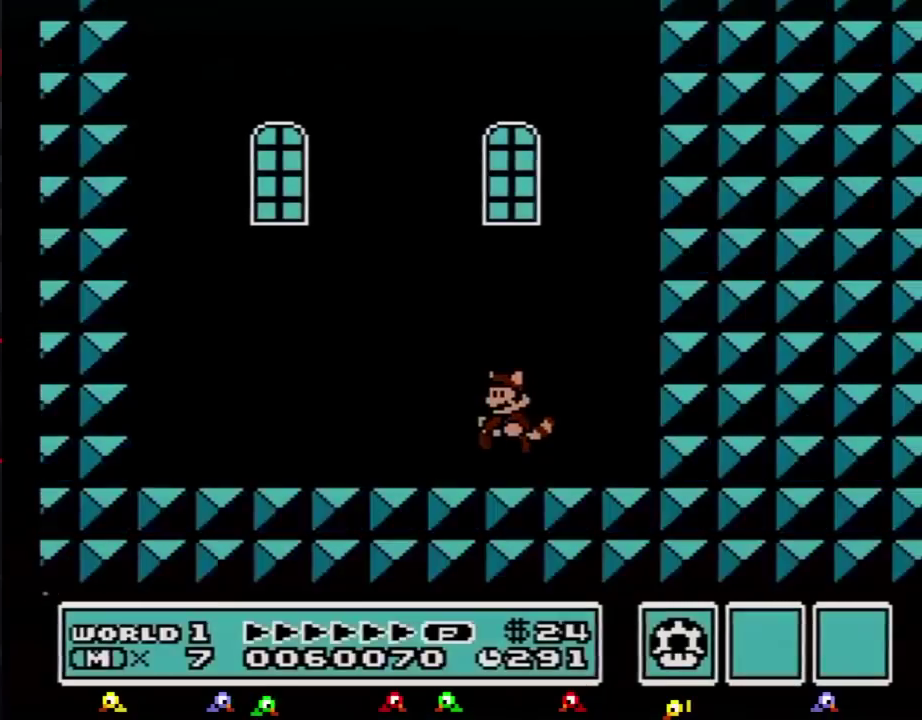
{"buttons": [], "events": []}
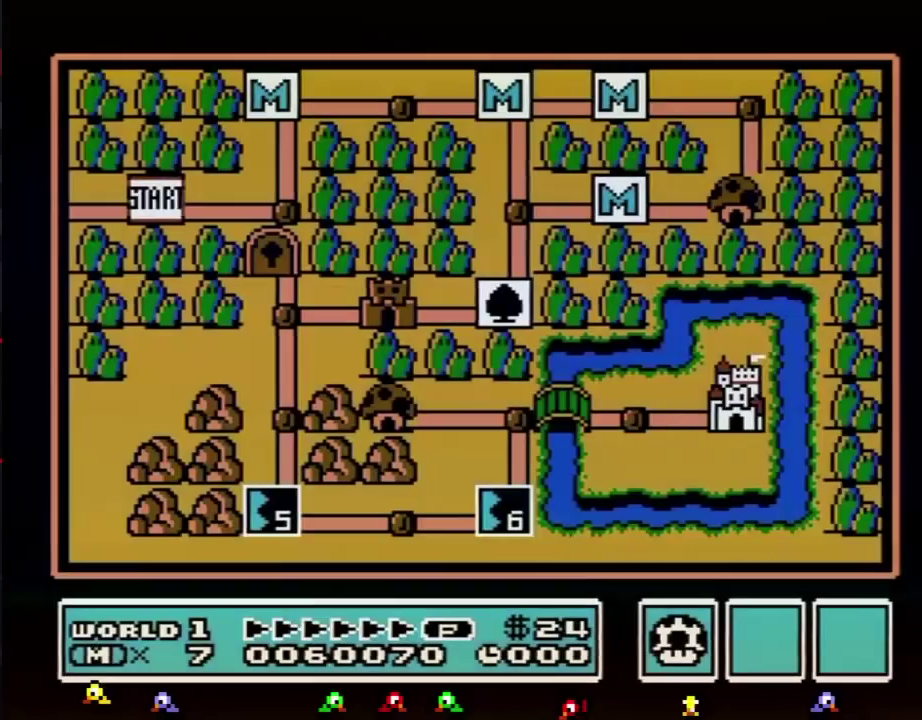
{"buttons": [], "events": []}
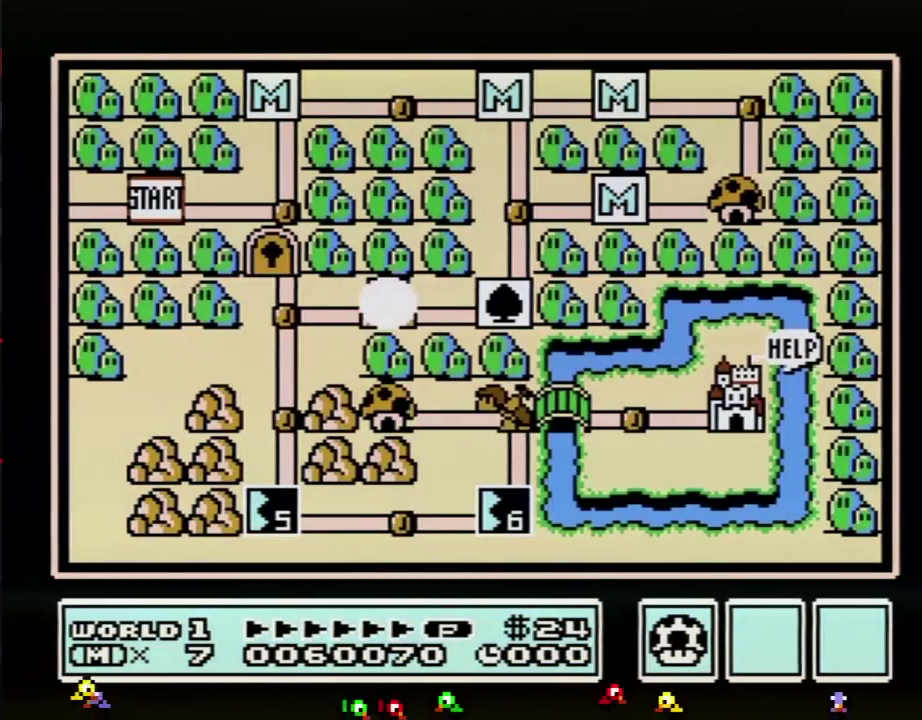
{"buttons": ["DPAD_LEFT"], "events": [[451, "DPAD_LEFT", "down"]]}
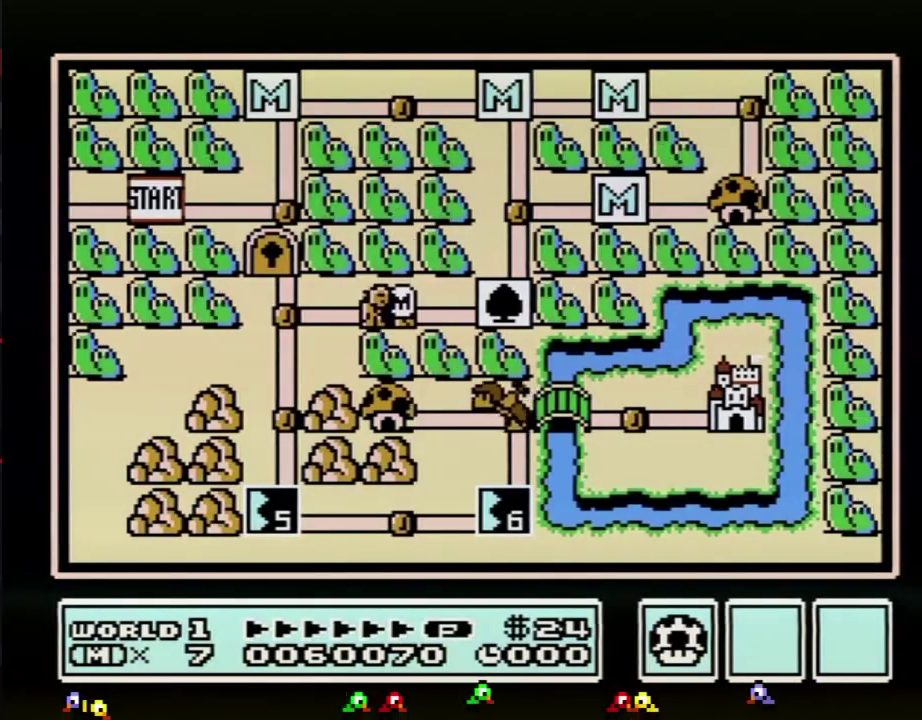
{"buttons": ["DPAD_LEFT"], "events": []}
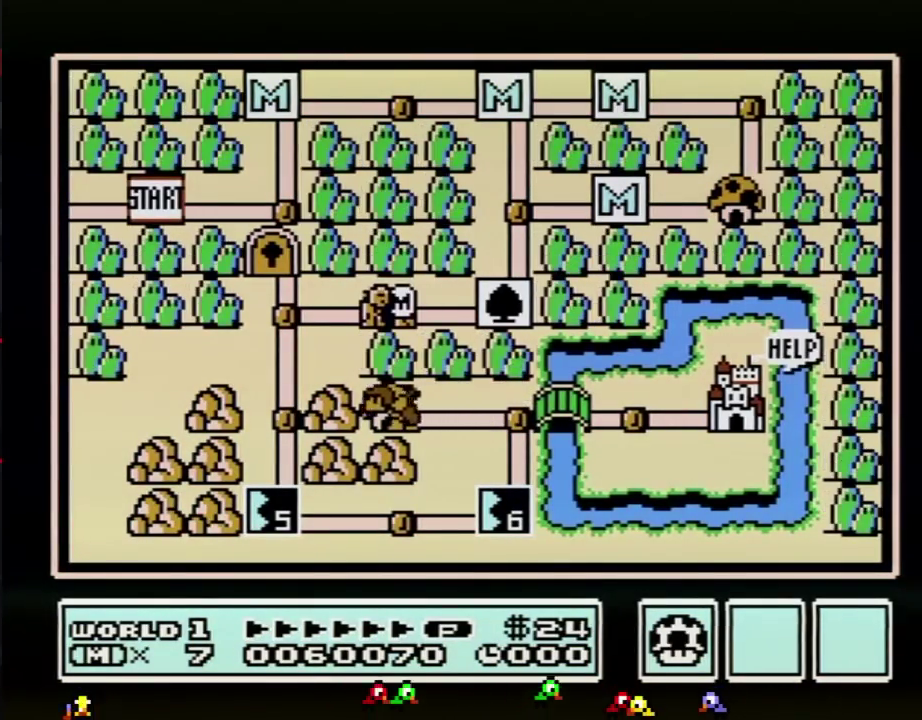
{"buttons": ["DPAD_LEFT"], "events": []}
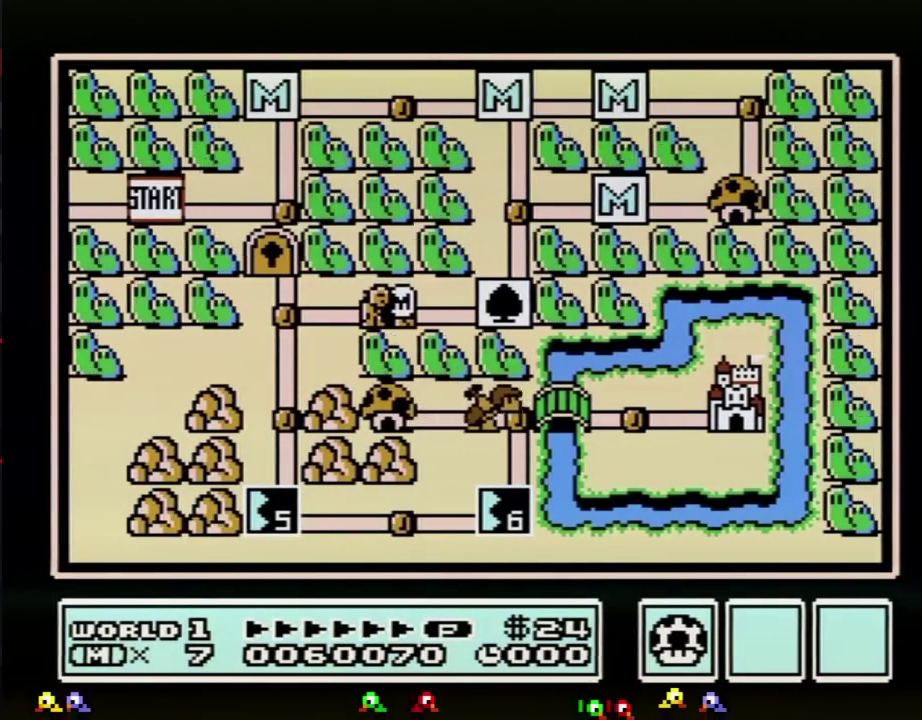
{"buttons": ["DPAD_LEFT"], "events": []}
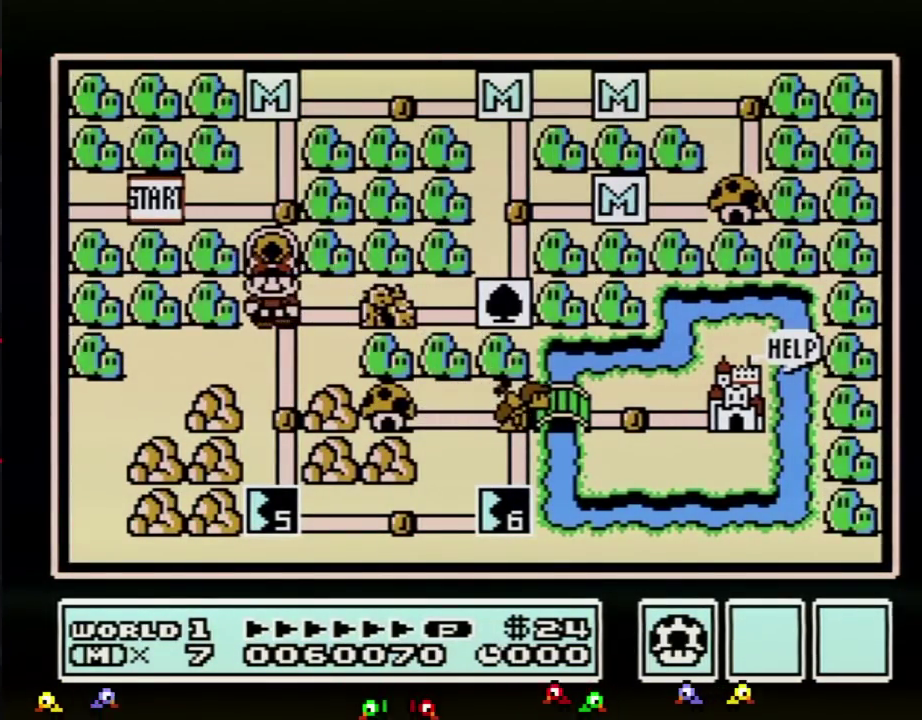
{"buttons": ["DPAD_DOWN"], "events": [[17, "DPAD_LEFT", "up"], [100, "DPAD_DOWN", "down"], [317, "DPAD_DOWN", "up"], [417, "DPAD_DOWN", "down"]]}
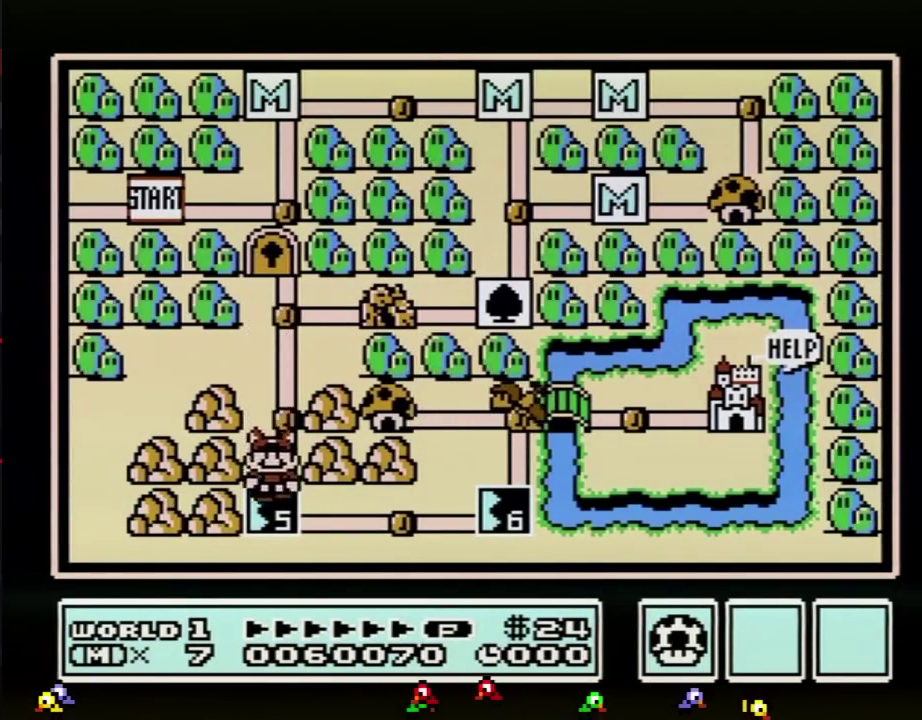
{"buttons": ["DPAD_DOWN"], "events": []}
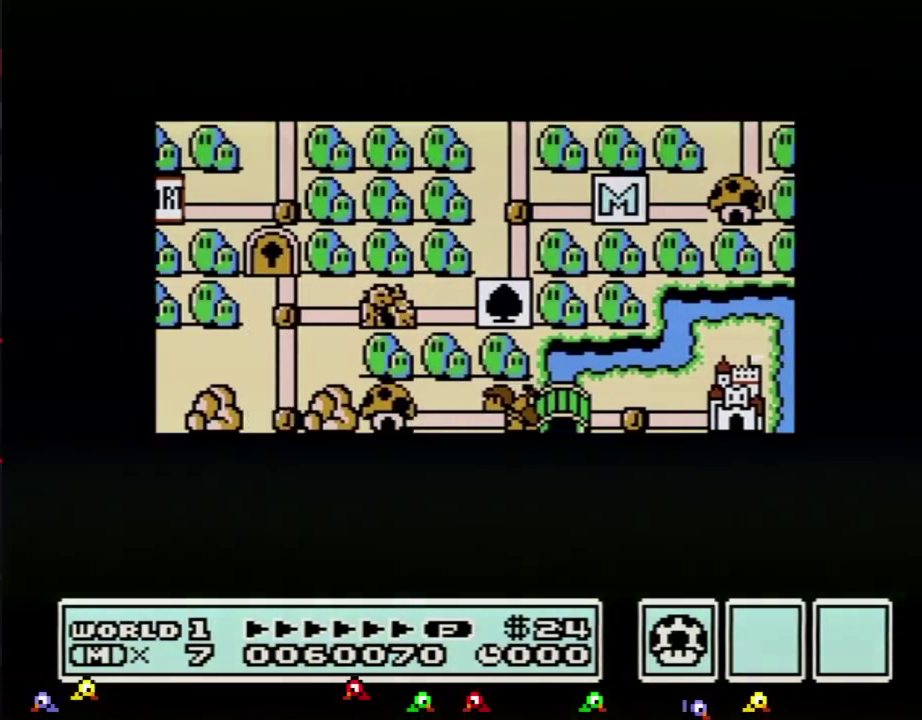
{"buttons": ["DPAD_DOWN"], "events": []}
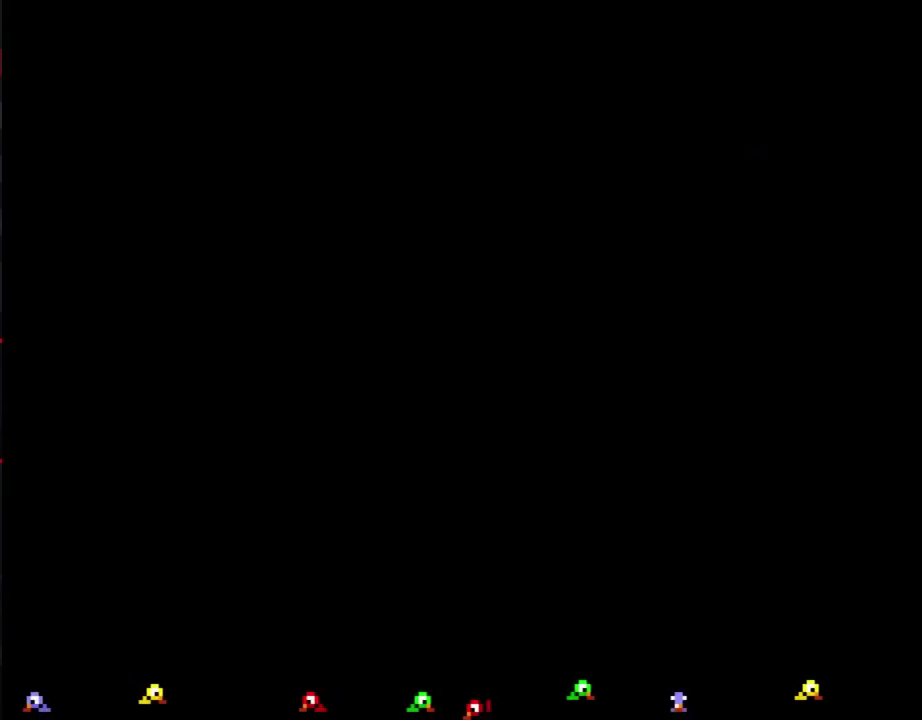
{"buttons": ["B", "DPAD_DOWN"], "events": [[300, "DPAD_DOWN", "up"], [434, "B", "down"], [434, "DPAD_DOWN", "down"]]}
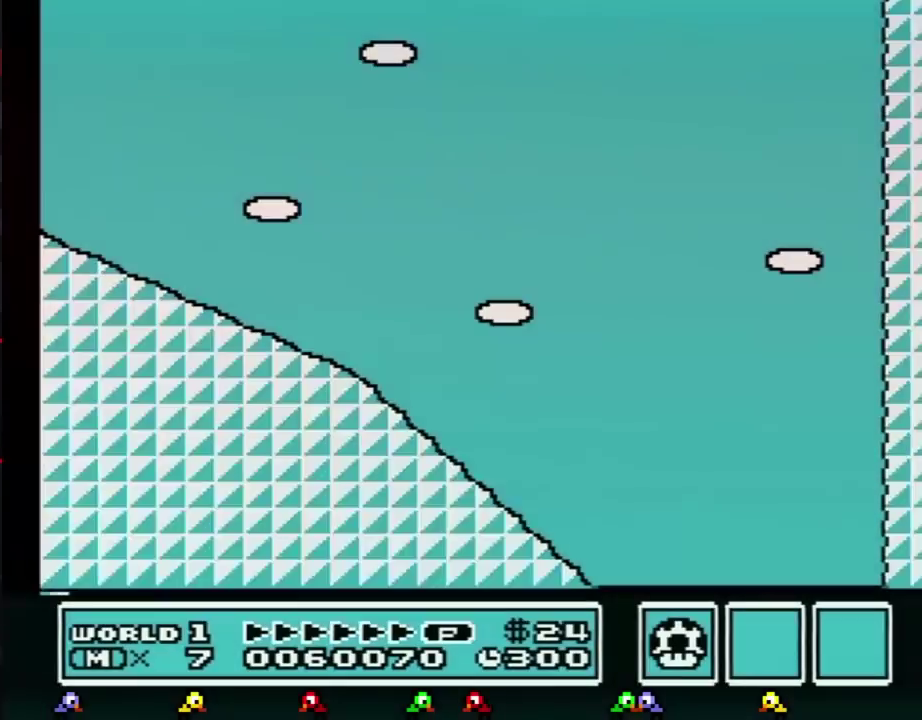
{"buttons": ["B", "DPAD_DOWN"], "events": []}
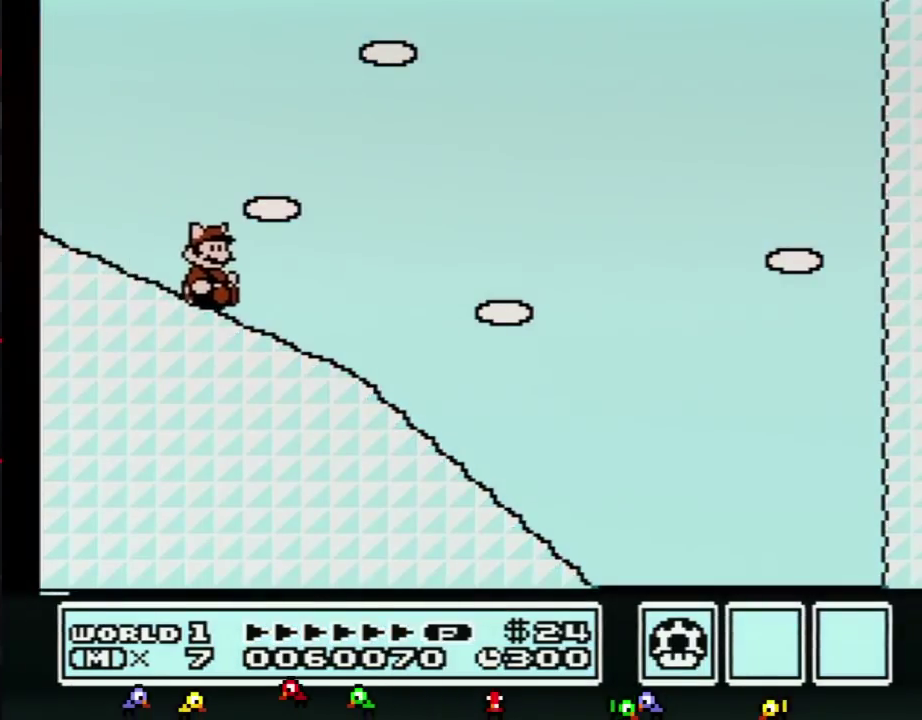
{"buttons": ["B", "DPAD_DOWN"], "events": []}
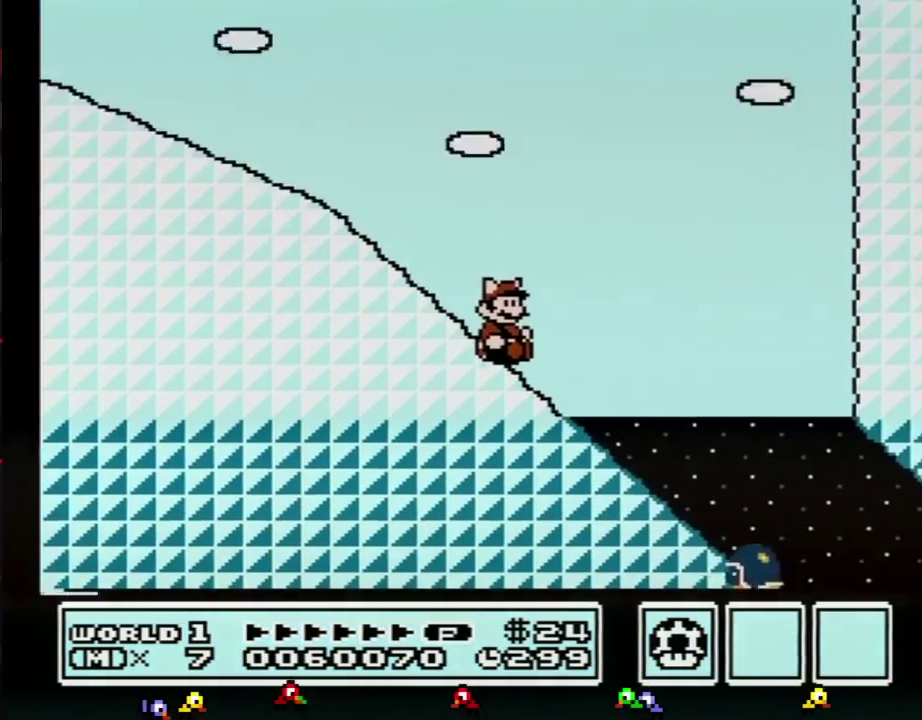
{"buttons": ["B", "DPAD_RIGHT"], "events": [[217, "DPAD_DOWN", "up"], [217, "DPAD_RIGHT", "down"]]}
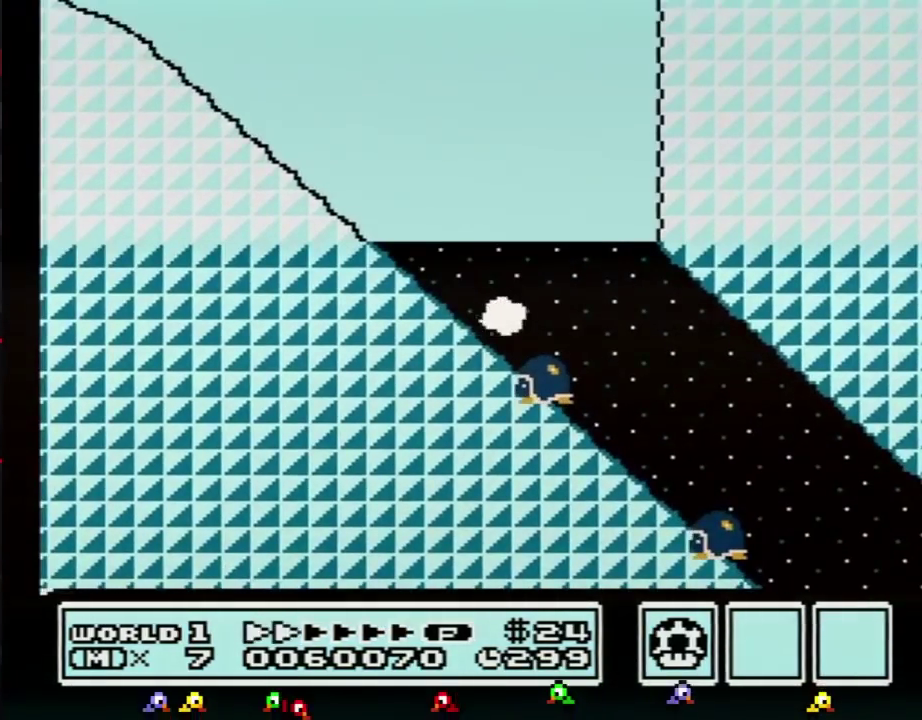
{"buttons": ["B", "DPAD_RIGHT"], "events": []}
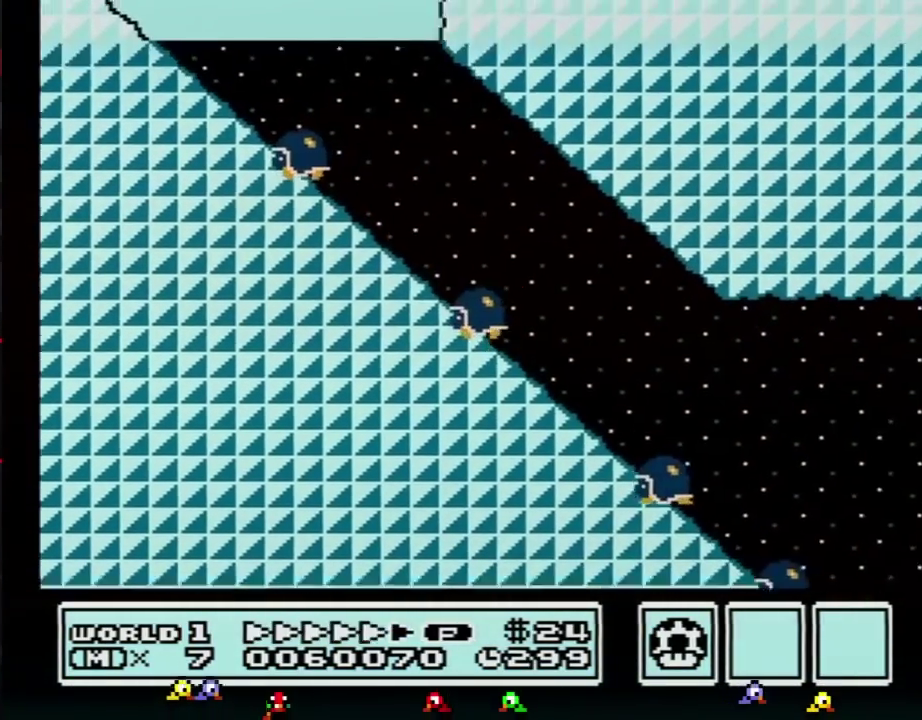
{"buttons": ["B", "DPAD_RIGHT"], "events": []}
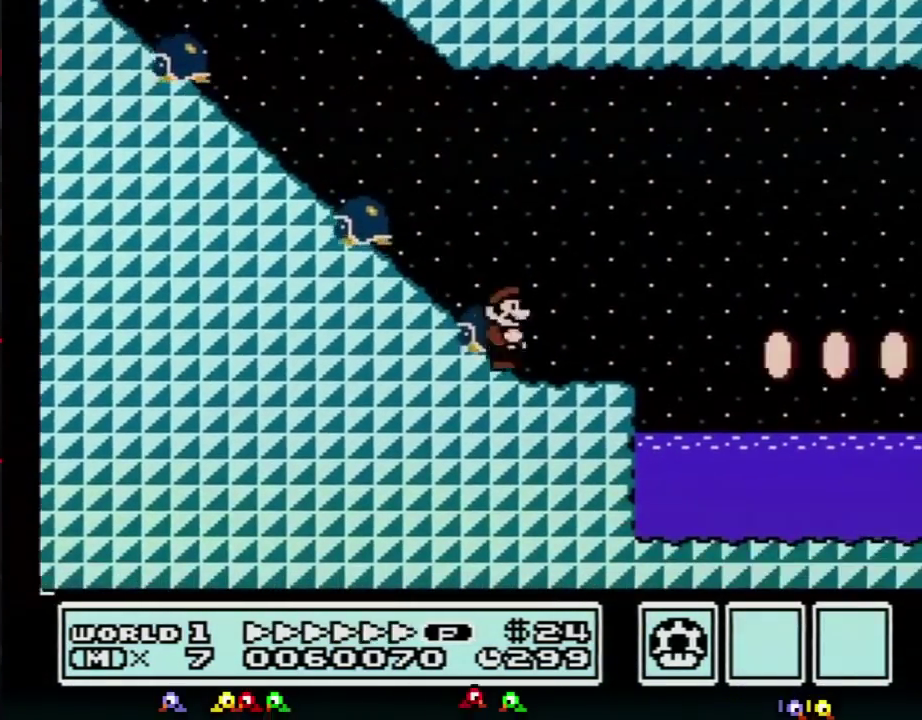
{"buttons": ["B", "DPAD_RIGHT"], "events": [[217, "A", "down"], [300, "A", "up"]]}
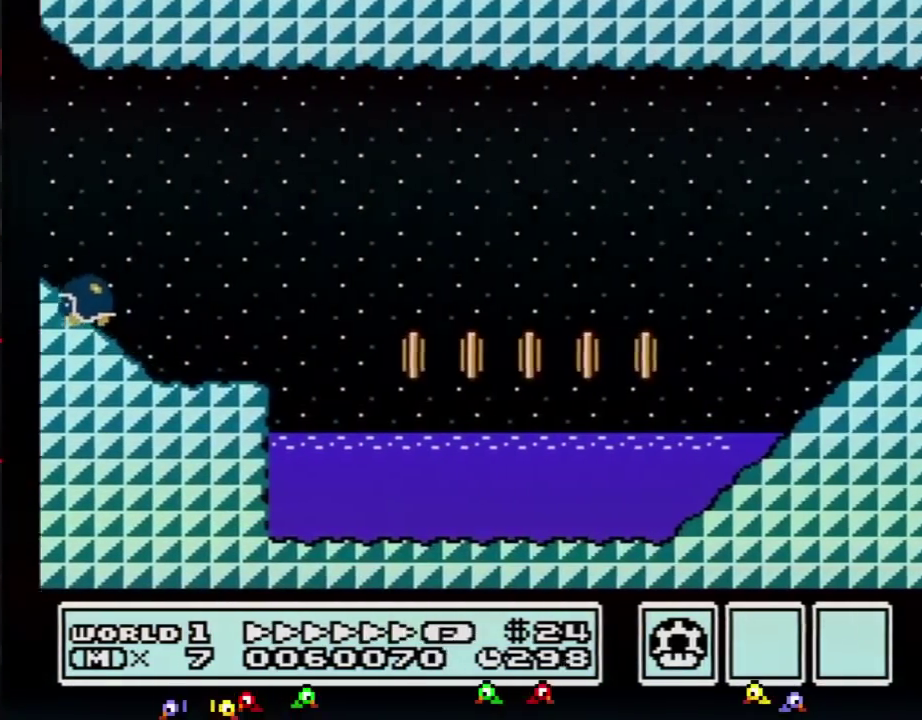
{"buttons": ["A", "B", "DPAD_RIGHT"], "events": [[467, "A", "down"]]}
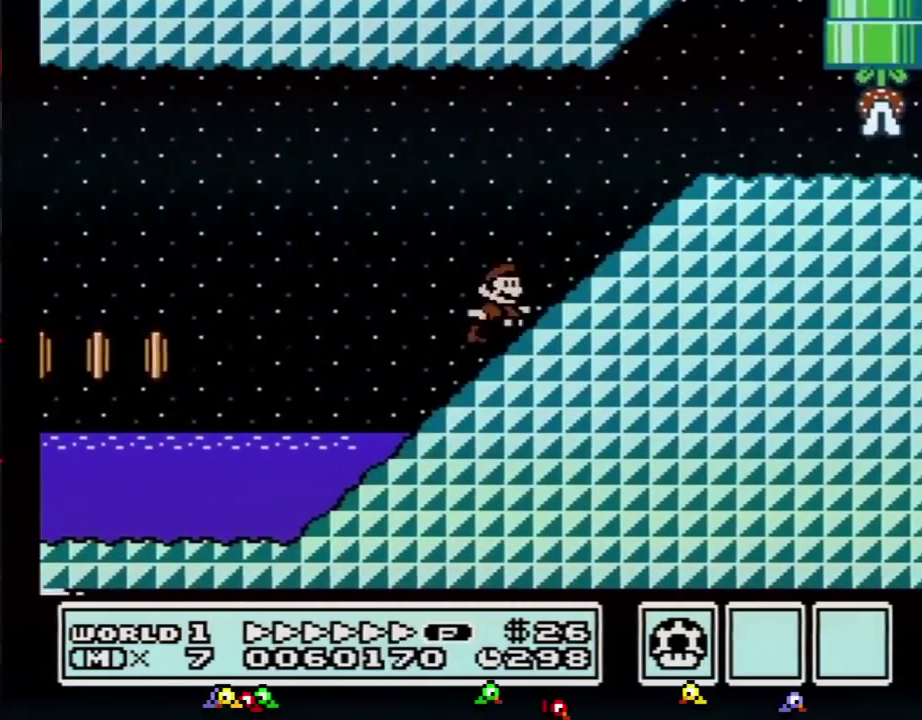
{"buttons": ["B", "DPAD_RIGHT"], "events": [[401, "A", "up"]]}